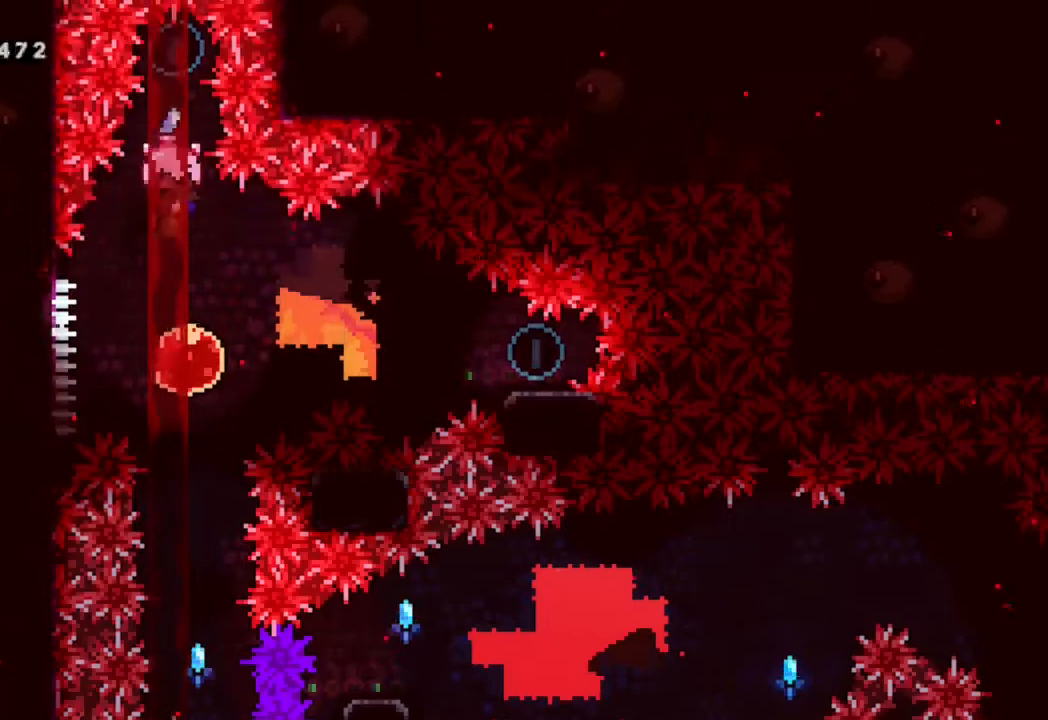
Gameplay with a controller (Xbox layout); each line is a JSON object with the inputs held at the frame after it (dt_ms = milliseconds from this image to that frame). "events" lists button and stick changes between this image and that frame as [ms after this image, input, new state], when the widget could be followed in between.
{"dt_ms": 500, "buttons": ["R2"], "left_stick": "center", "right_stick": "center", "events": [[17, "B", "up"], [33, "R2", "up"], [117, "DPAD_DOWN", "up"], [183, "DPAD_UP", "down"], [200, "Y", "down"], [283, "R2", "down"], [433, "DPAD_UP", "up"], [433, "Y", "up"]]}
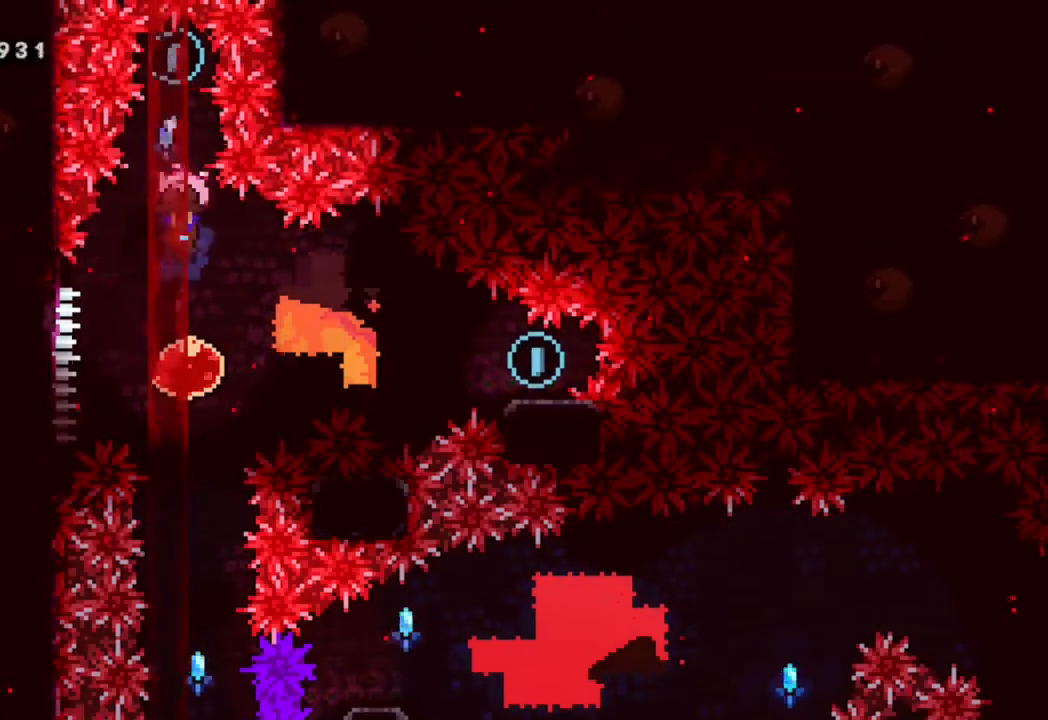
{"dt_ms": 500, "buttons": ["R2"], "left_stick": "center", "right_stick": "center", "events": []}
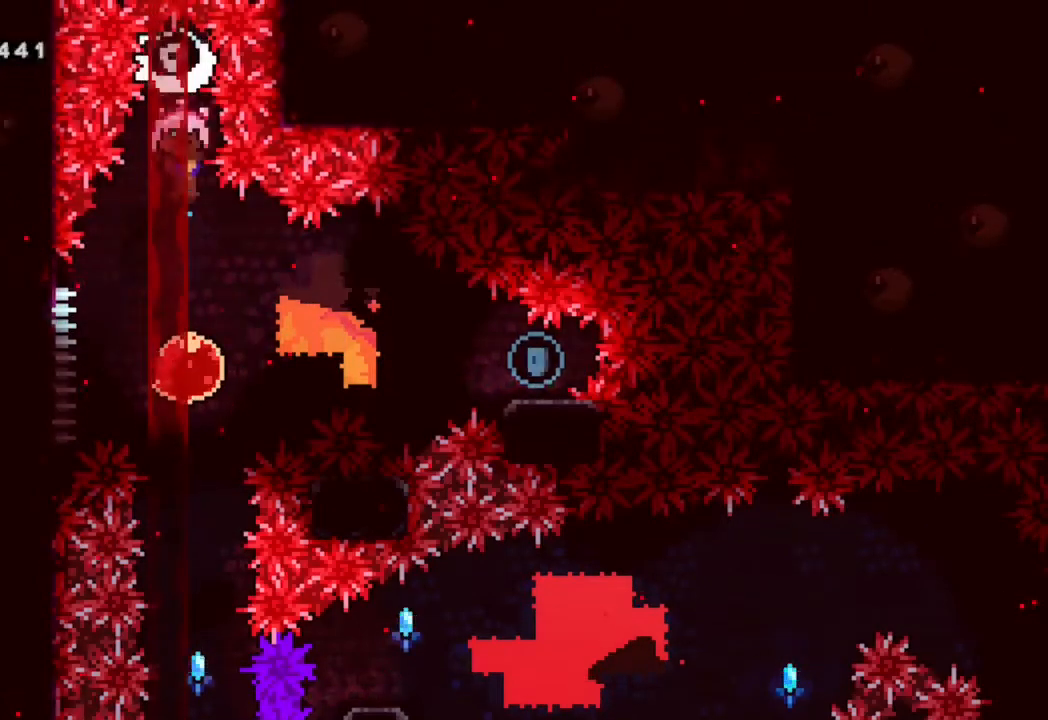
{"dt_ms": 500, "buttons": ["R2", "DPAD_RIGHT"], "left_stick": "center", "right_stick": "center", "events": [[283, "DPAD_RIGHT", "down"], [333, "Y", "down"], [467, "Y", "up"]]}
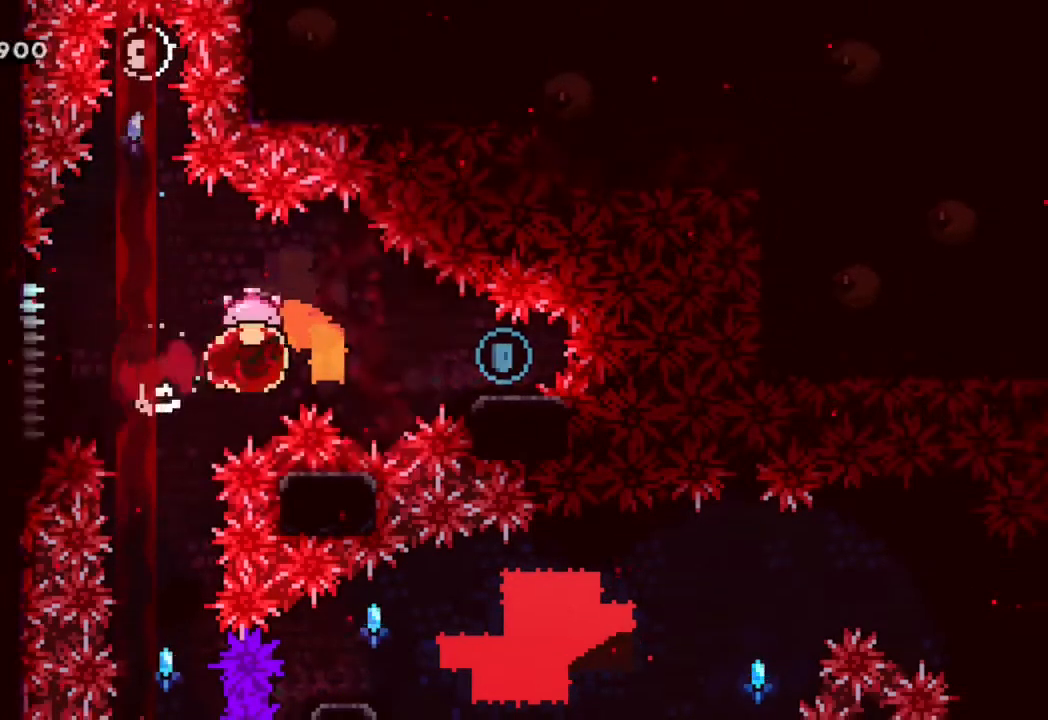
{"dt_ms": 500, "buttons": ["B", "R2", "DPAD_LEFT"], "left_stick": "center", "right_stick": "center", "events": [[67, "Y", "down"], [183, "Y", "up"], [200, "DPAD_RIGHT", "up"], [250, "DPAD_LEFT", "down"], [267, "B", "down"]]}
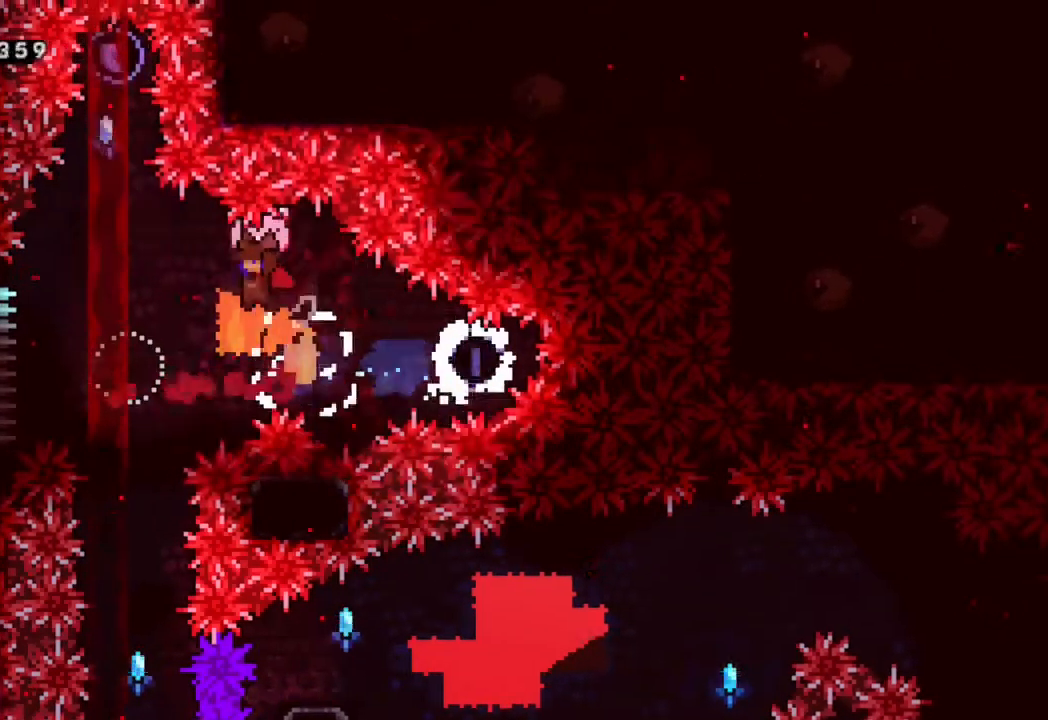
{"dt_ms": 500, "buttons": ["R2", "DPAD_RIGHT"], "left_stick": "center", "right_stick": "center", "events": [[33, "DPAD_LEFT", "up"], [183, "DPAD_RIGHT", "down"], [250, "B", "up"]]}
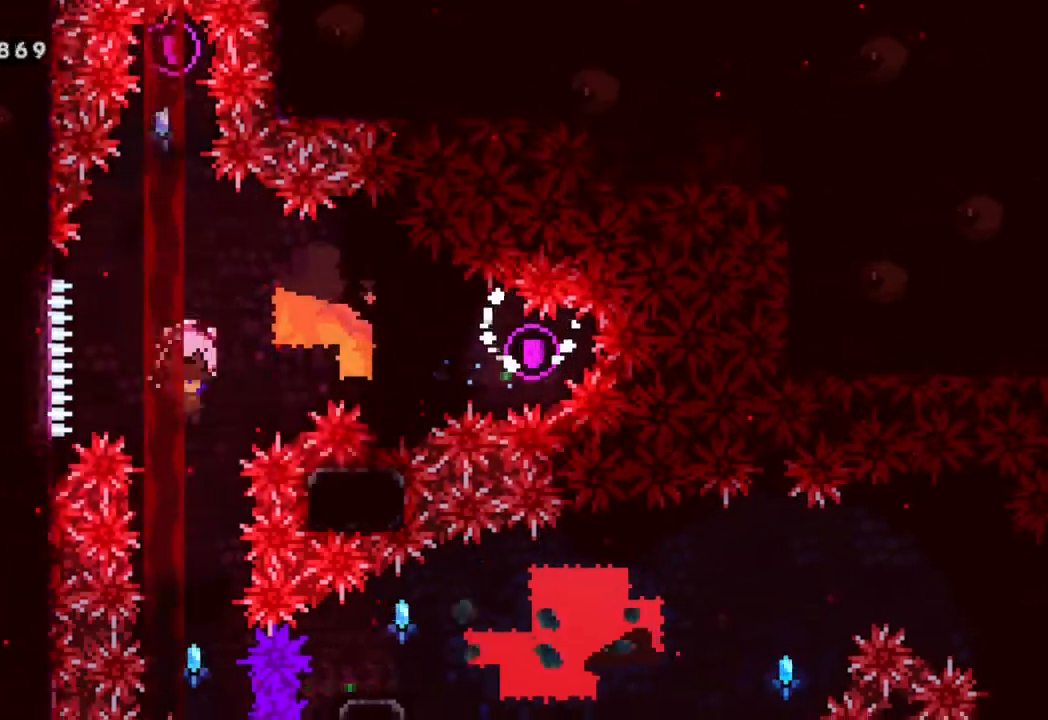
{"dt_ms": 500, "buttons": ["Y", "DPAD_RIGHT"], "left_stick": "center", "right_stick": "center", "events": [[17, "DPAD_RIGHT", "up"], [367, "R2", "up"], [383, "DPAD_RIGHT", "down"], [433, "Y", "down"]]}
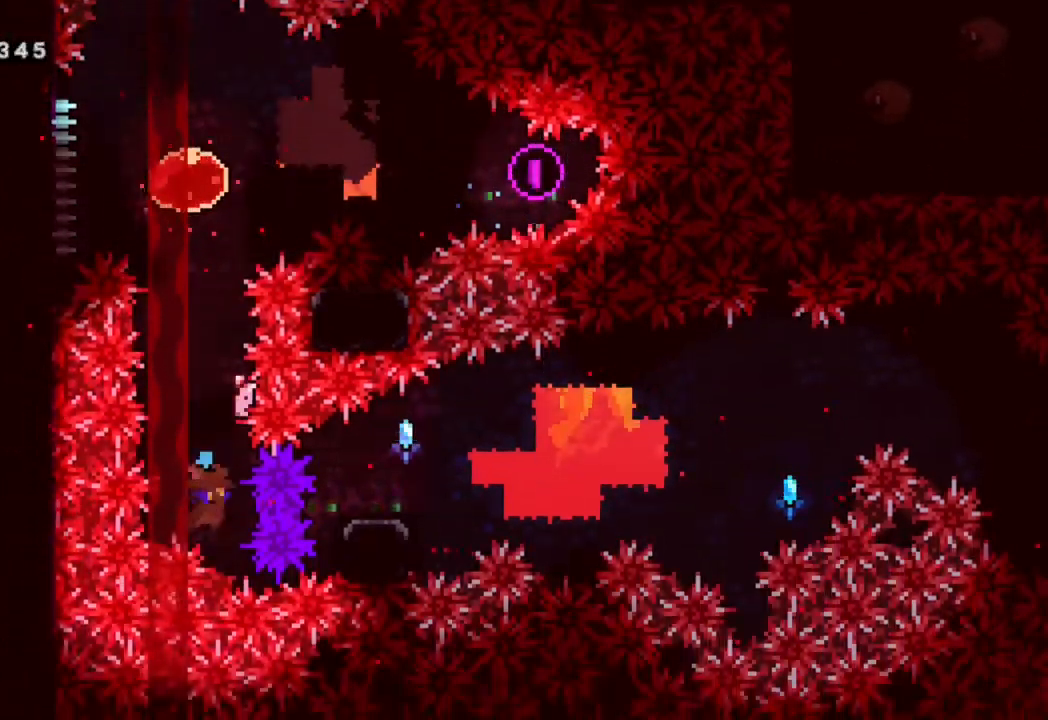
{"dt_ms": 500, "buttons": ["B", "R2", "DPAD_RIGHT"], "left_stick": "center", "right_stick": "center", "events": [[17, "R2", "down"], [83, "Y", "up"], [167, "B", "down"]]}
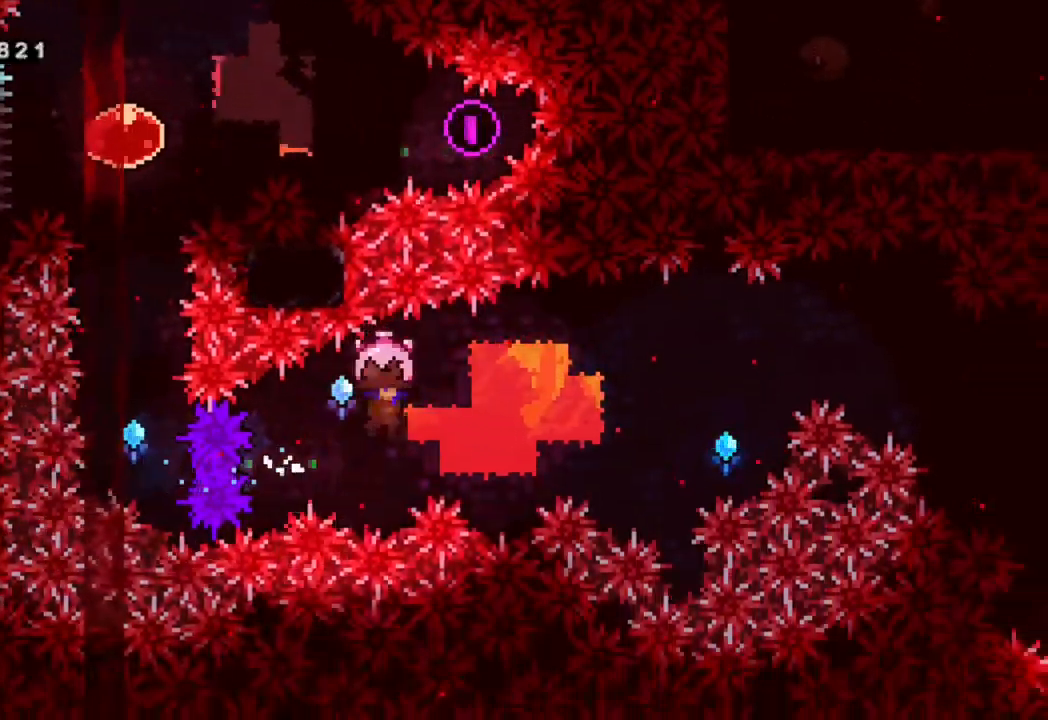
{"dt_ms": 500, "buttons": ["Y", "DPAD_UP", "DPAD_RIGHT"], "left_stick": "center", "right_stick": "center", "events": [[283, "B", "up"], [367, "R2", "up"], [400, "DPAD_UP", "down"], [500, "Y", "down"]]}
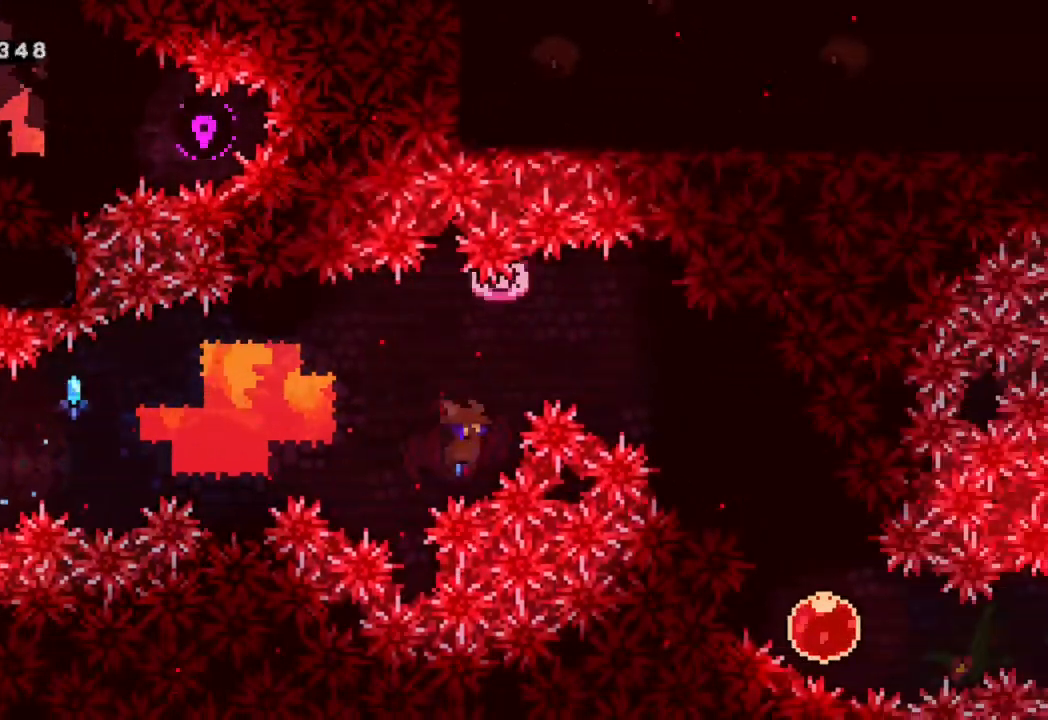
{"dt_ms": 500, "buttons": ["R2", "DPAD_DOWN", "DPAD_RIGHT"], "left_stick": "center", "right_stick": "center", "events": [[133, "R2", "down"], [150, "DPAD_UP", "up"], [200, "Y", "up"], [450, "DPAD_DOWN", "down"]]}
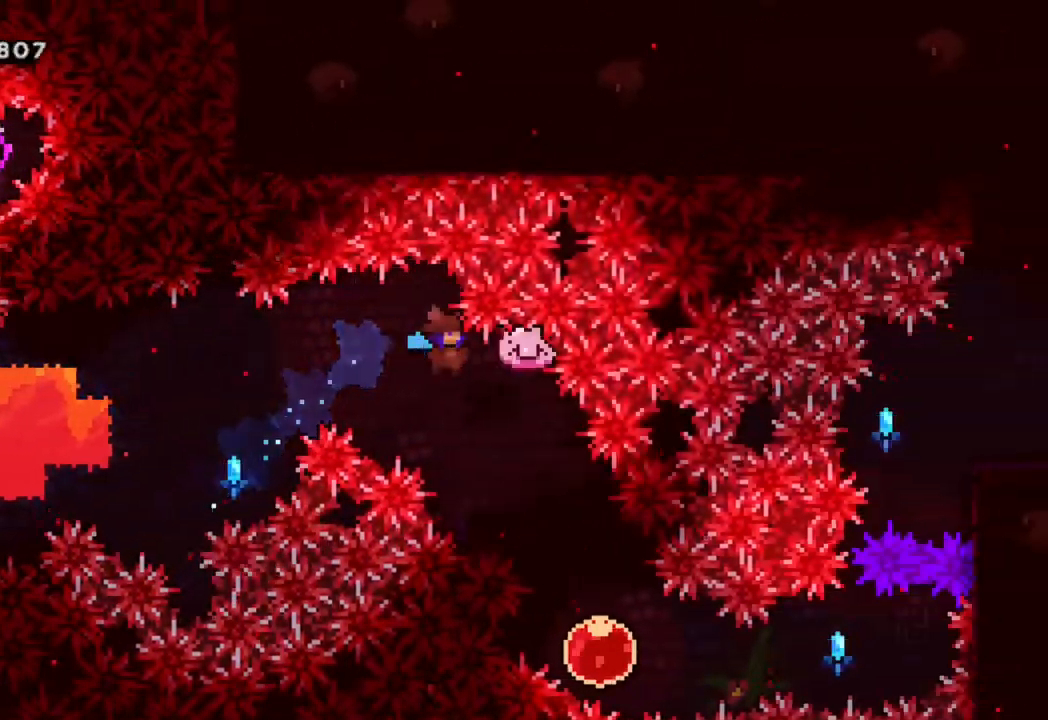
{"dt_ms": 500, "buttons": ["R2", "DPAD_RIGHT"], "left_stick": "center", "right_stick": "center", "events": [[300, "DPAD_DOWN", "up"]]}
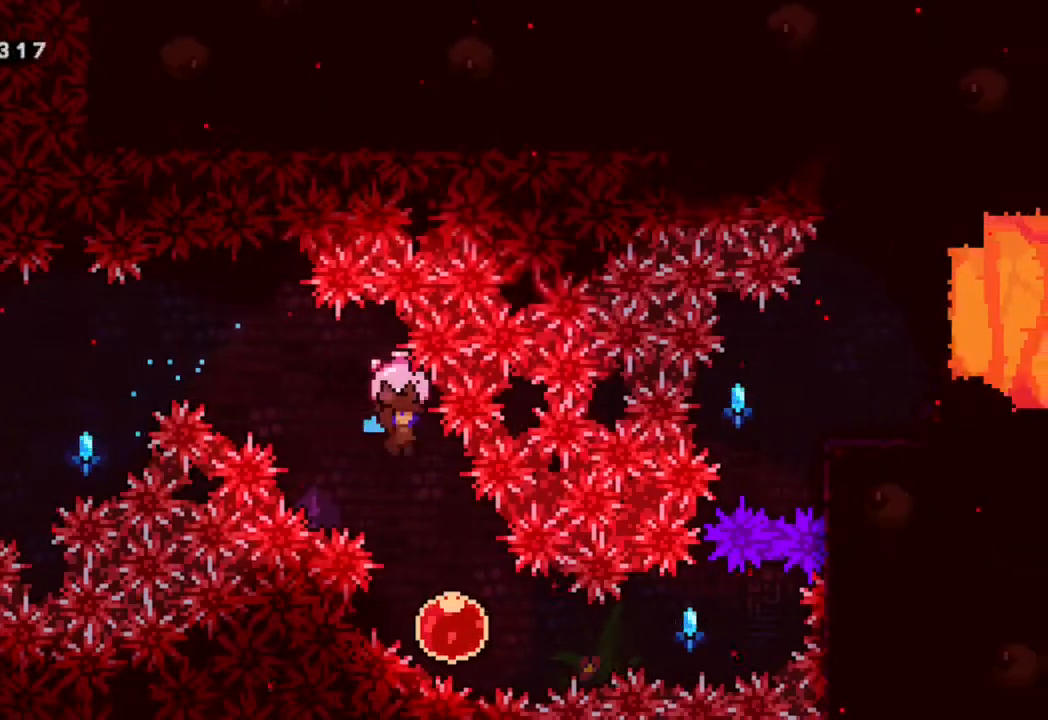
{"dt_ms": 500, "buttons": ["Y", "R2", "DPAD_RIGHT"], "left_stick": "center", "right_stick": "center", "events": [[50, "DPAD_RIGHT", "up"], [217, "DPAD_RIGHT", "down"], [400, "DPAD_RIGHT", "up"], [467, "DPAD_RIGHT", "down"], [500, "Y", "down"]]}
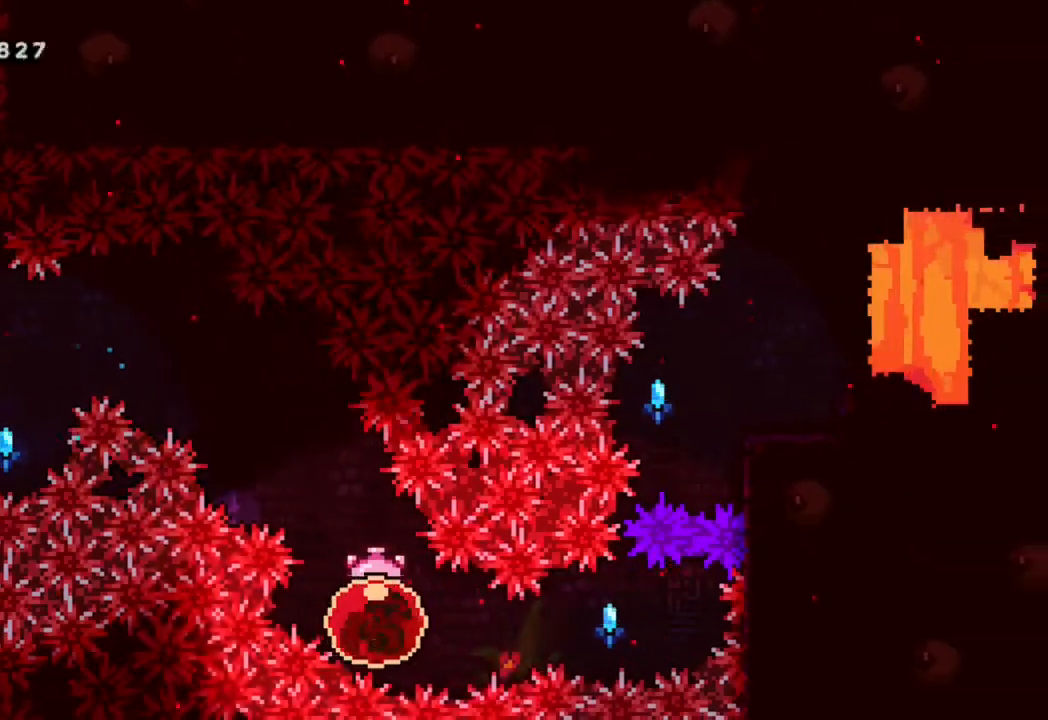
{"dt_ms": 500, "buttons": ["Y", "R2", "DPAD_UP"], "left_stick": "center", "right_stick": "center", "events": [[167, "Y", "up"], [317, "DPAD_RIGHT", "up"], [333, "DPAD_UP", "down"], [367, "Y", "down"]]}
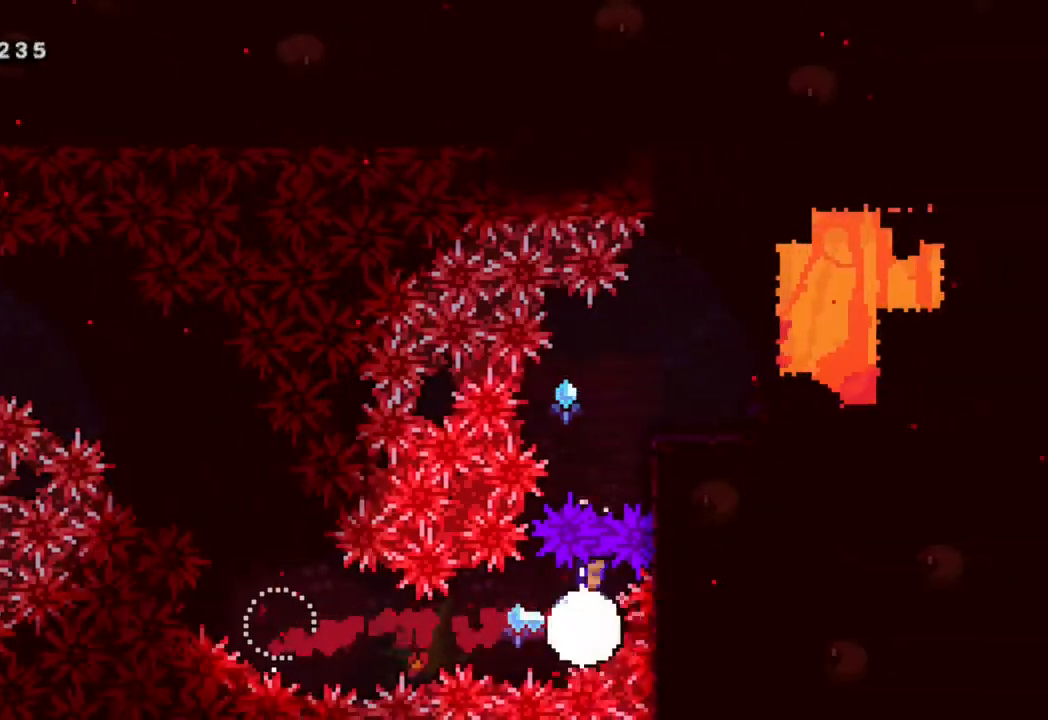
{"dt_ms": 500, "buttons": ["B", "R2"], "left_stick": "center", "right_stick": "center", "events": [[50, "DPAD_RIGHT", "down"], [50, "DPAD_UP", "up"], [100, "Y", "up"], [367, "DPAD_RIGHT", "up"], [433, "B", "down"]]}
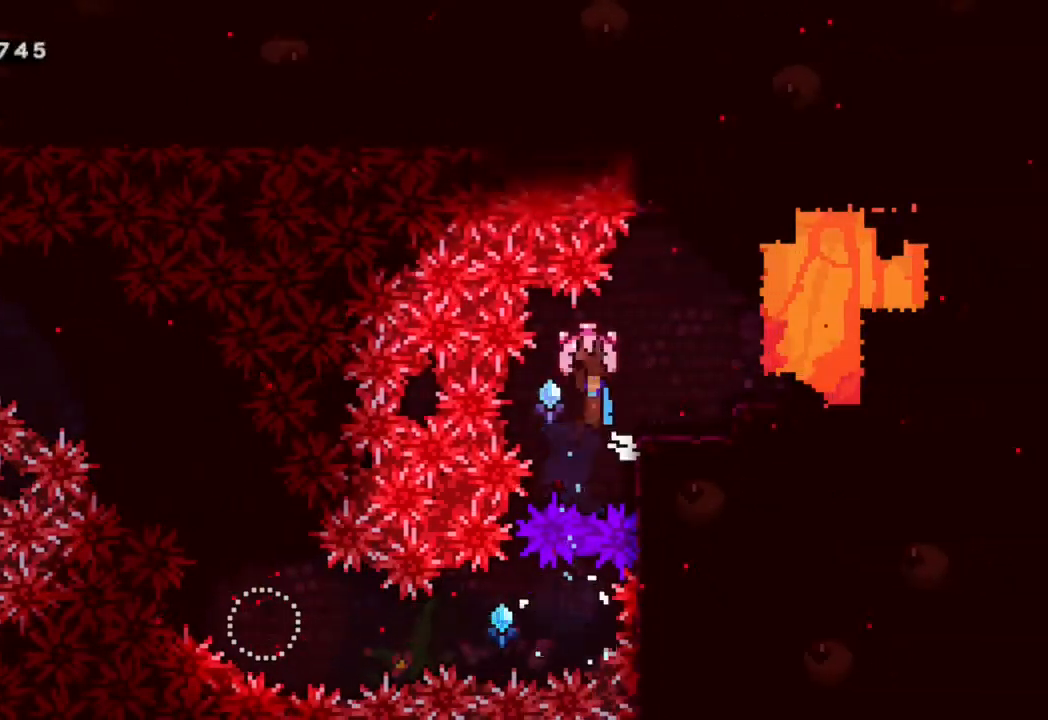
{"dt_ms": 500, "buttons": ["R2", "DPAD_RIGHT"], "left_stick": "center", "right_stick": "center", "events": [[117, "DPAD_RIGHT", "down"], [417, "B", "up"]]}
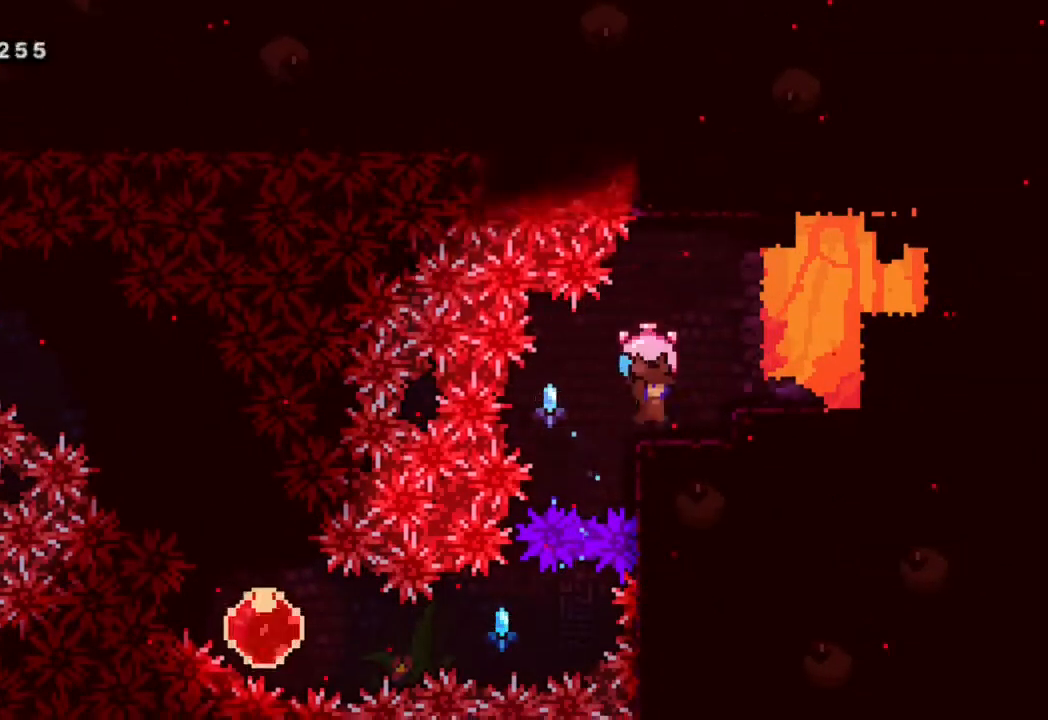
{"dt_ms": 1000, "buttons": ["B", "R2", "DPAD_RIGHT"], "left_stick": "center", "right_stick": "center"}
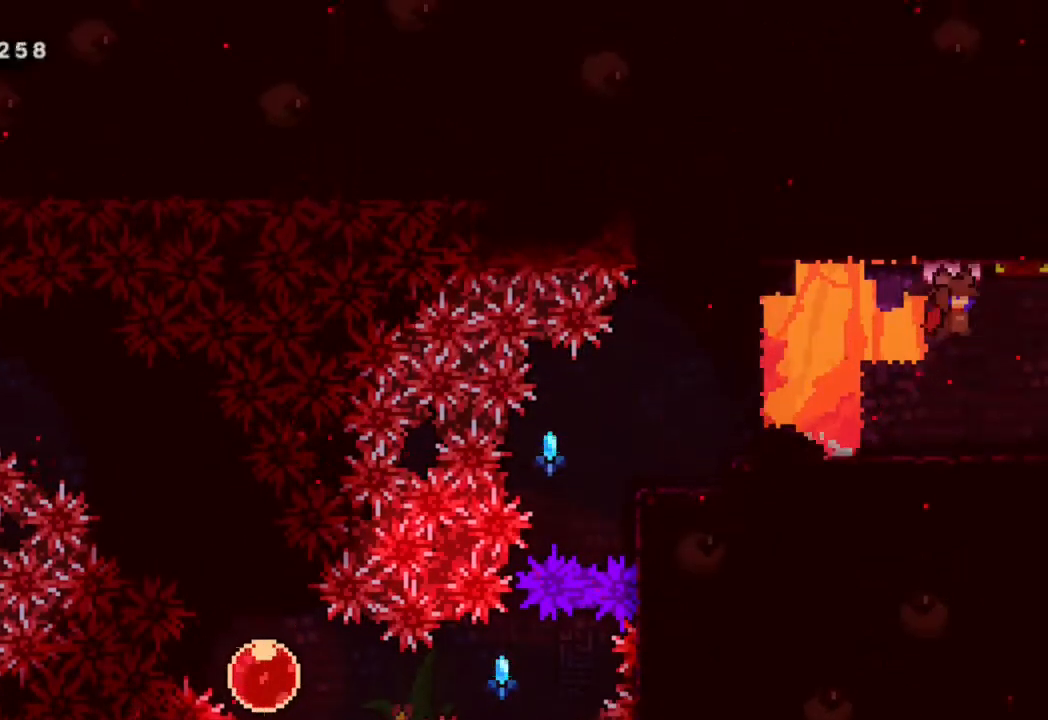
{"dt_ms": 500, "buttons": ["R2", "DPAD_RIGHT"], "left_stick": "center", "right_stick": "center", "events": [[317, "B", "up"]]}
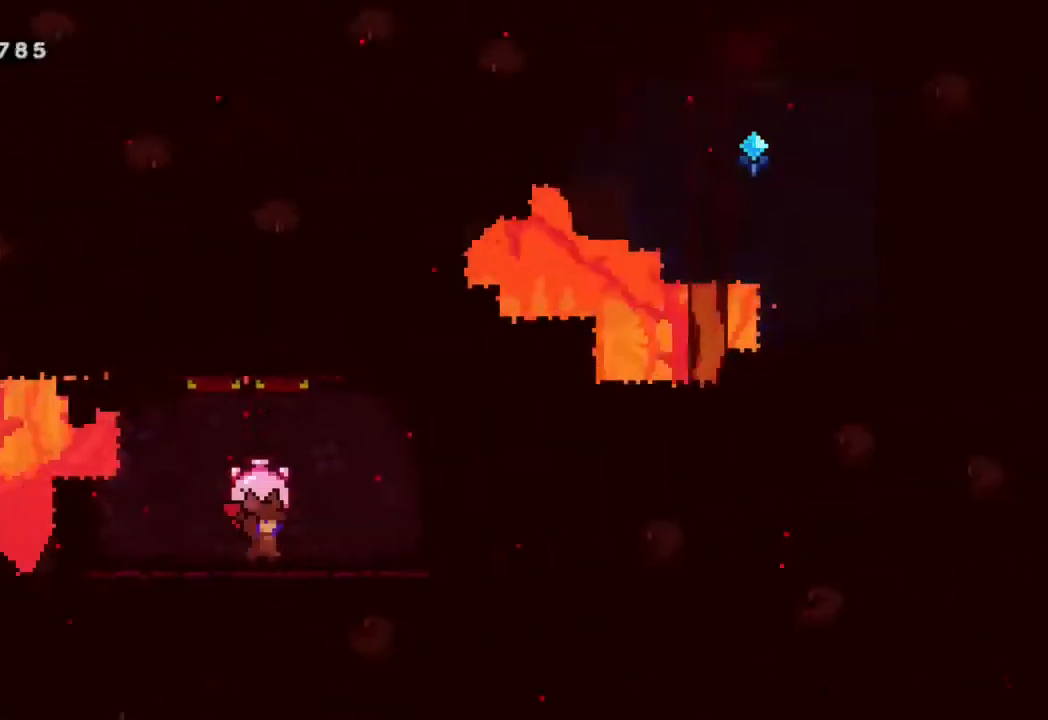
{"dt_ms": 500, "buttons": ["R2", "DPAD_RIGHT"], "left_stick": "center", "right_stick": "center", "events": []}
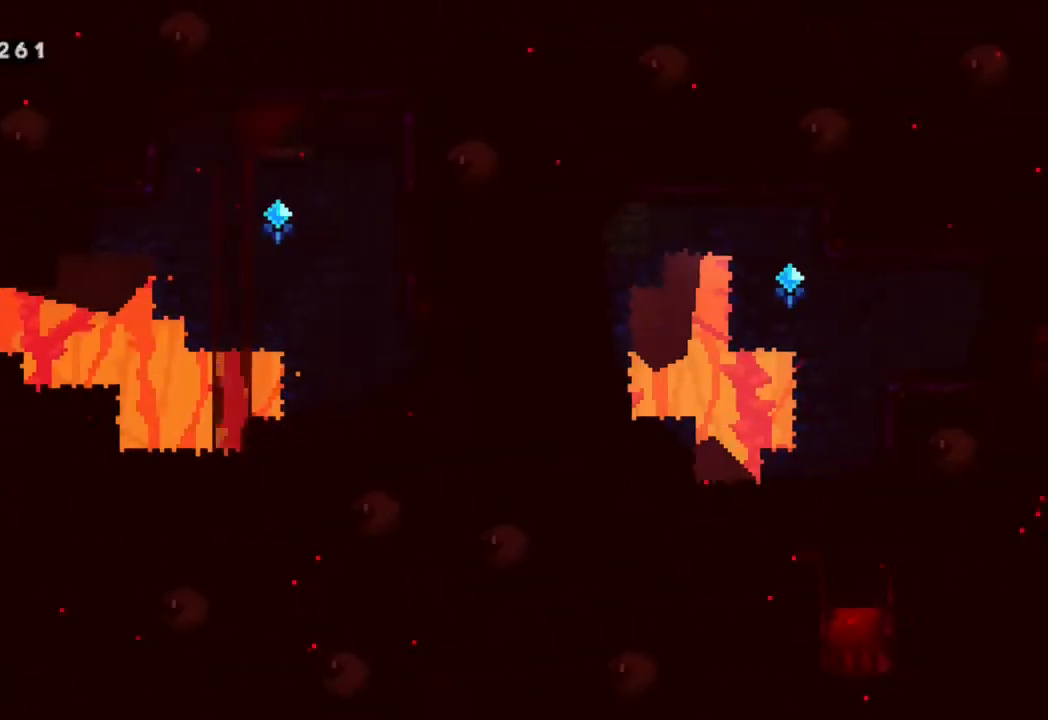
{"dt_ms": 500, "buttons": ["B", "R2", "DPAD_RIGHT"], "left_stick": "center", "right_stick": "center", "events": [[167, "B", "down"]]}
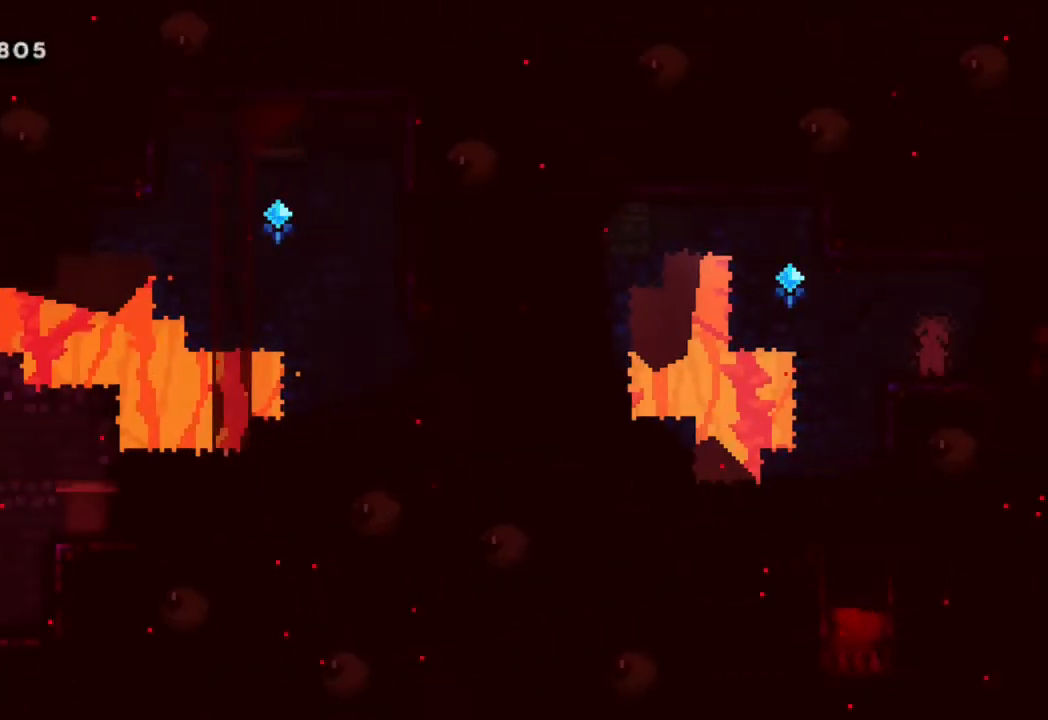
{"dt_ms": 500, "buttons": ["B", "R2", "DPAD_RIGHT"], "left_stick": "center", "right_stick": "center", "events": [[133, "DPAD_RIGHT", "up"], [250, "B", "up"], [300, "DPAD_RIGHT", "down"], [383, "B", "down"]]}
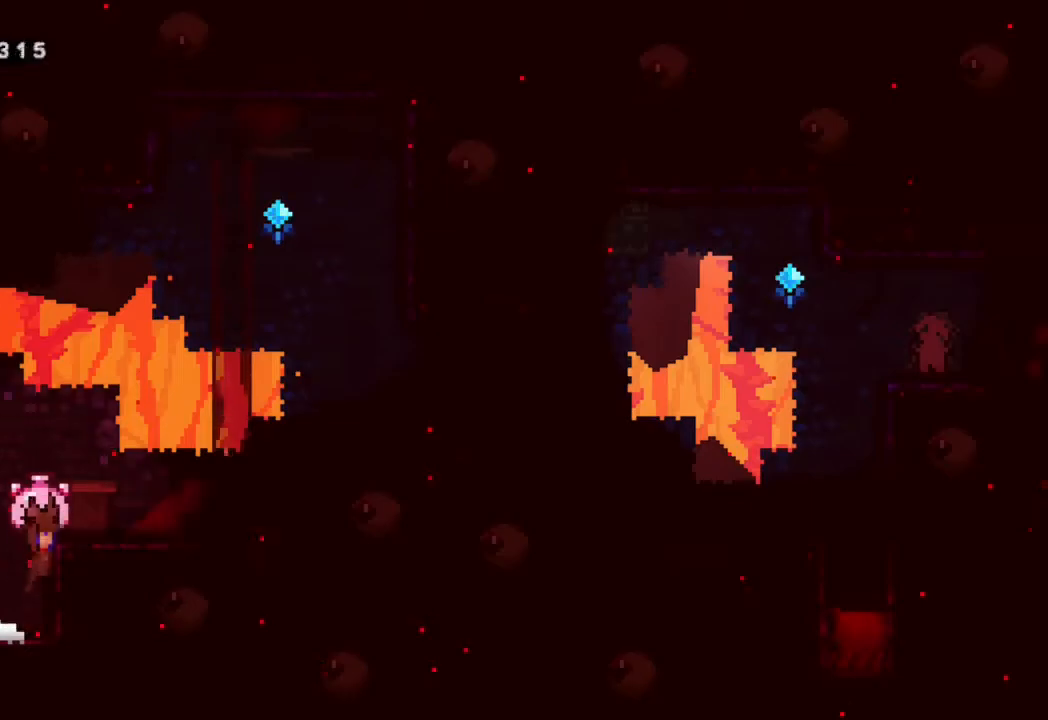
{"dt_ms": 500, "buttons": ["B", "R2", "DPAD_LEFT"], "left_stick": "center", "right_stick": "center", "events": [[267, "DPAD_RIGHT", "up"], [350, "B", "up"], [467, "DPAD_LEFT", "down"], [483, "B", "down"]]}
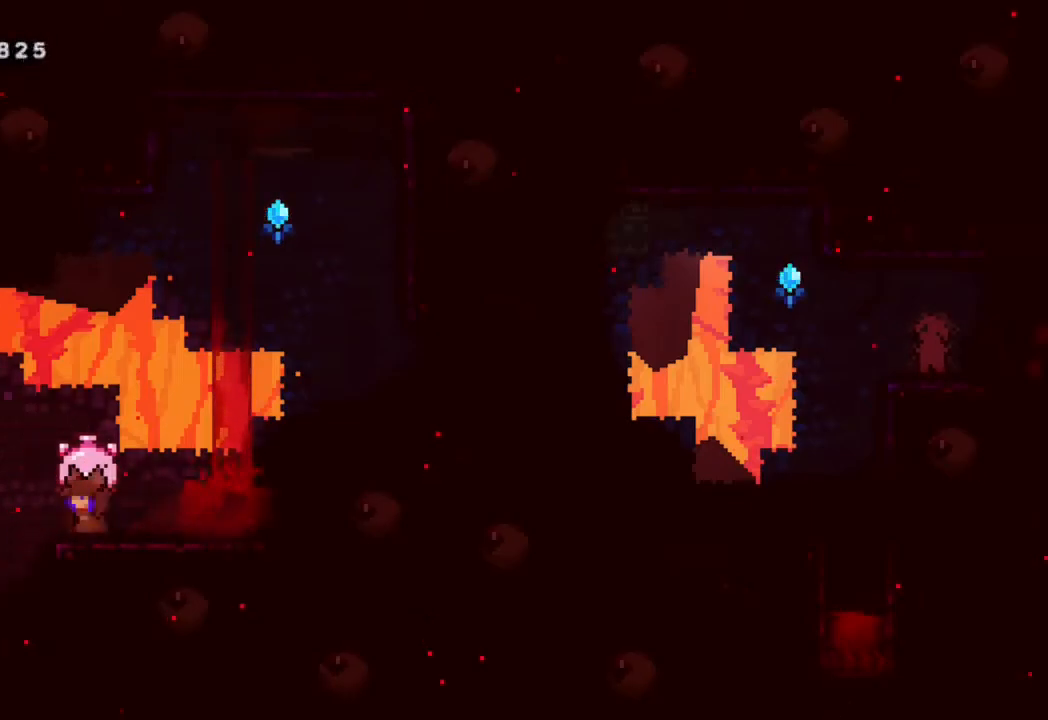
{"dt_ms": 500, "buttons": ["R2", "DPAD_UP", "DPAD_LEFT"], "left_stick": "center", "right_stick": "center", "events": [[50, "DPAD_UP", "down"], [183, "B", "up"], [183, "R2", "up"], [283, "Y", "down"], [433, "R2", "down"], [483, "Y", "up"]]}
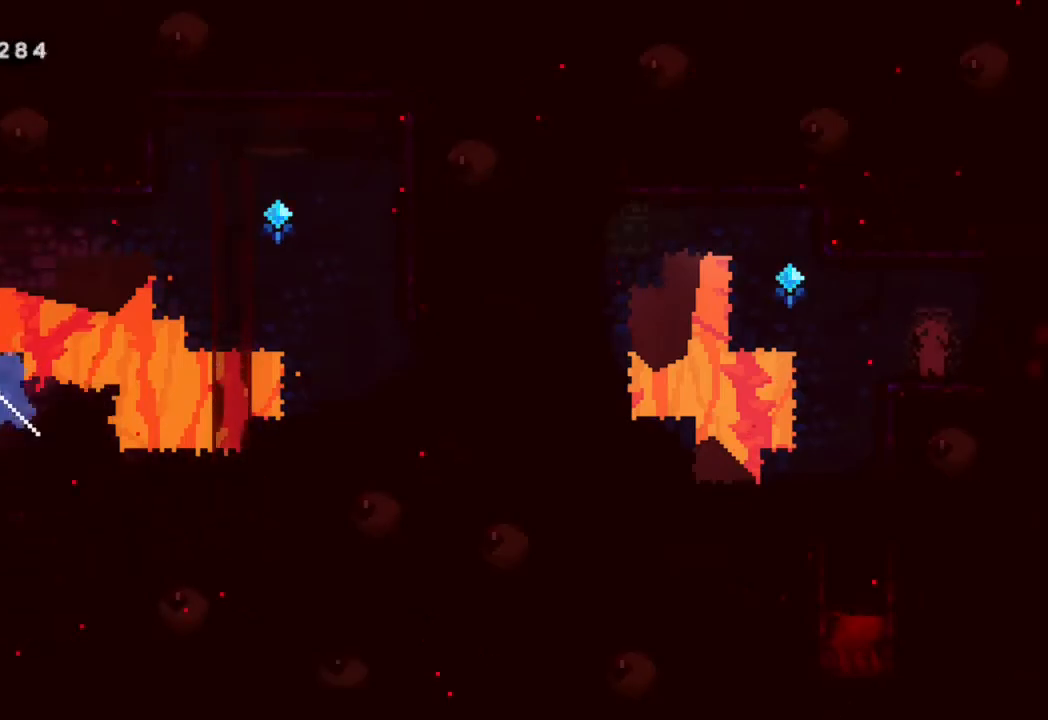
{"dt_ms": 500, "buttons": ["B", "R2", "DPAD_RIGHT"], "left_stick": "center", "right_stick": "center", "events": [[283, "DPAD_LEFT", "up"], [283, "DPAD_UP", "up"], [450, "B", "down"], [450, "DPAD_RIGHT", "down"]]}
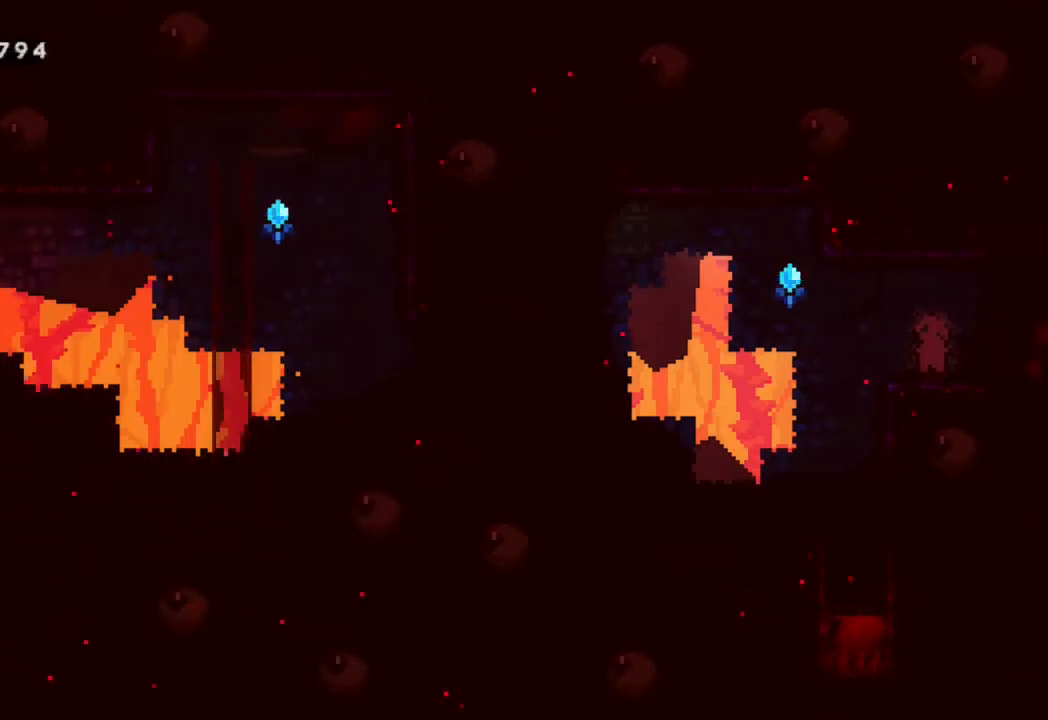
{"dt_ms": 500, "buttons": ["R2", "DPAD_RIGHT"], "left_stick": "center", "right_stick": "center", "events": [[483, "B", "up"]]}
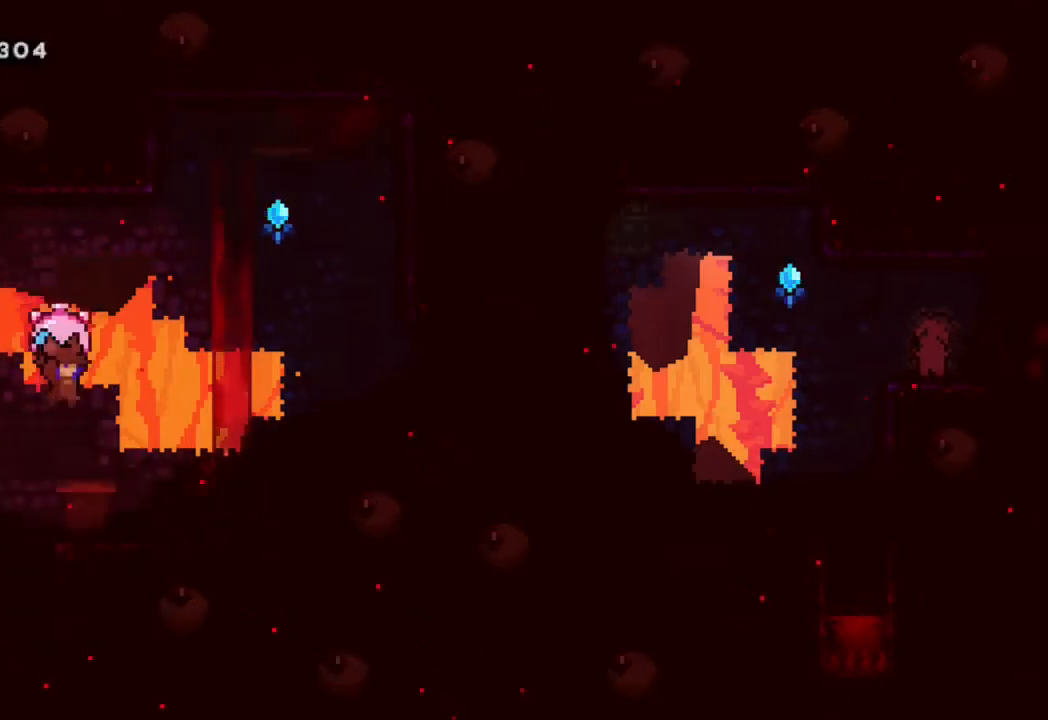
{"dt_ms": 500, "buttons": ["R2", "DPAD_RIGHT"], "left_stick": "center", "right_stick": "center", "events": []}
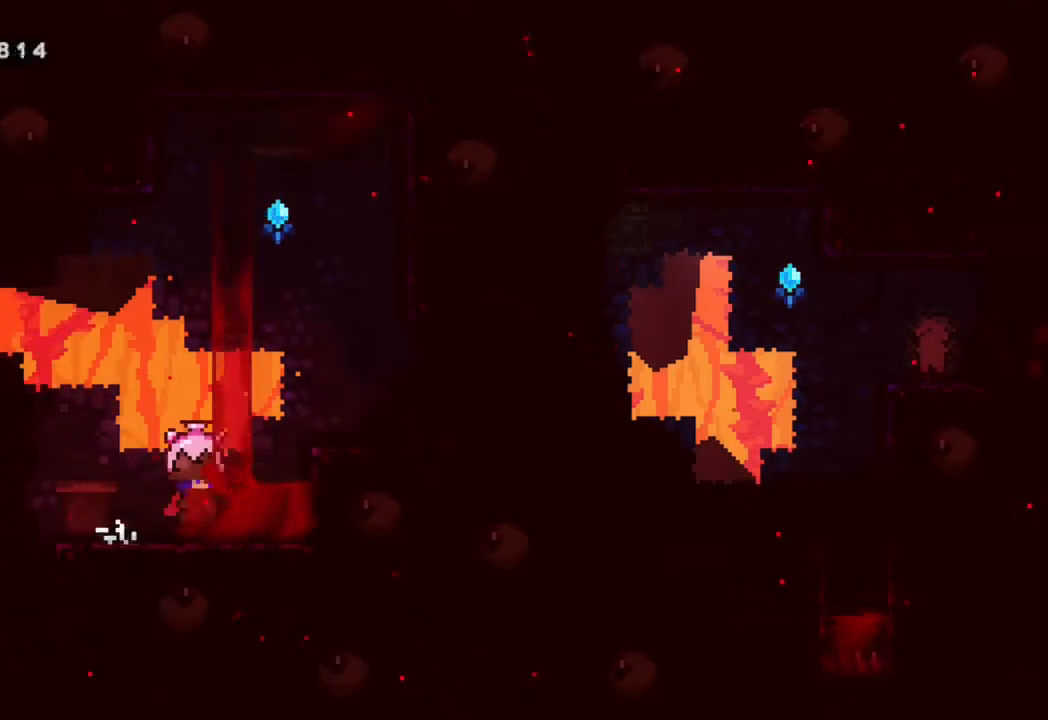
{"dt_ms": 500, "buttons": ["B", "R2"], "left_stick": "center", "right_stick": "center", "events": [[317, "DPAD_RIGHT", "up"], [500, "B", "down"]]}
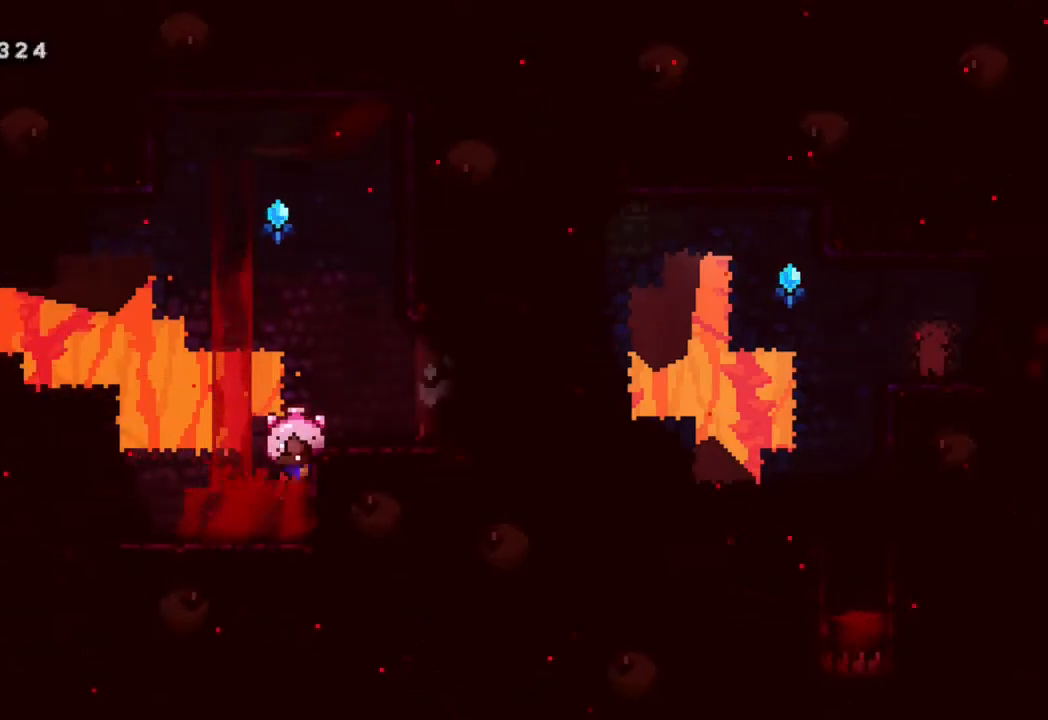
{"dt_ms": 500, "buttons": ["R2"], "left_stick": "center", "right_stick": "center", "events": [[50, "DPAD_UP", "down"], [100, "DPAD_UP", "up"], [150, "DPAD_RIGHT", "down"], [350, "B", "up"], [367, "DPAD_RIGHT", "up"]]}
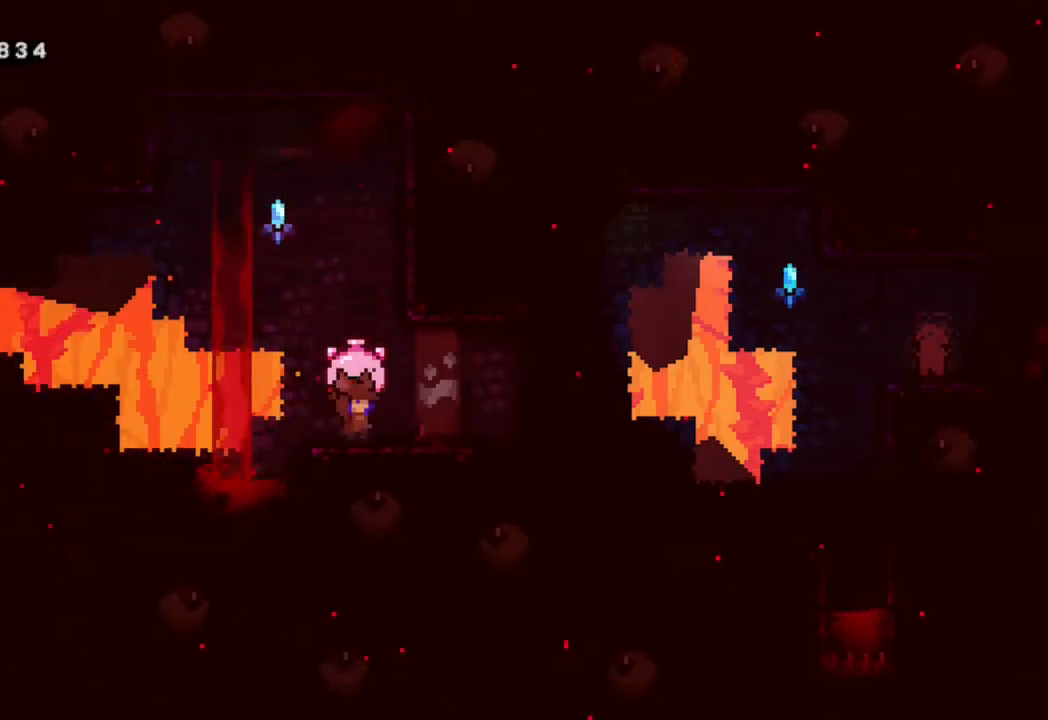
{"dt_ms": 500, "buttons": ["Y", "DPAD_UP"], "left_stick": "center", "right_stick": "center", "events": [[67, "B", "down"], [167, "DPAD_DOWN", "down"], [267, "R2", "up"], [300, "B", "up"], [350, "DPAD_DOWN", "up"], [433, "DPAD_UP", "down"], [483, "Y", "down"]]}
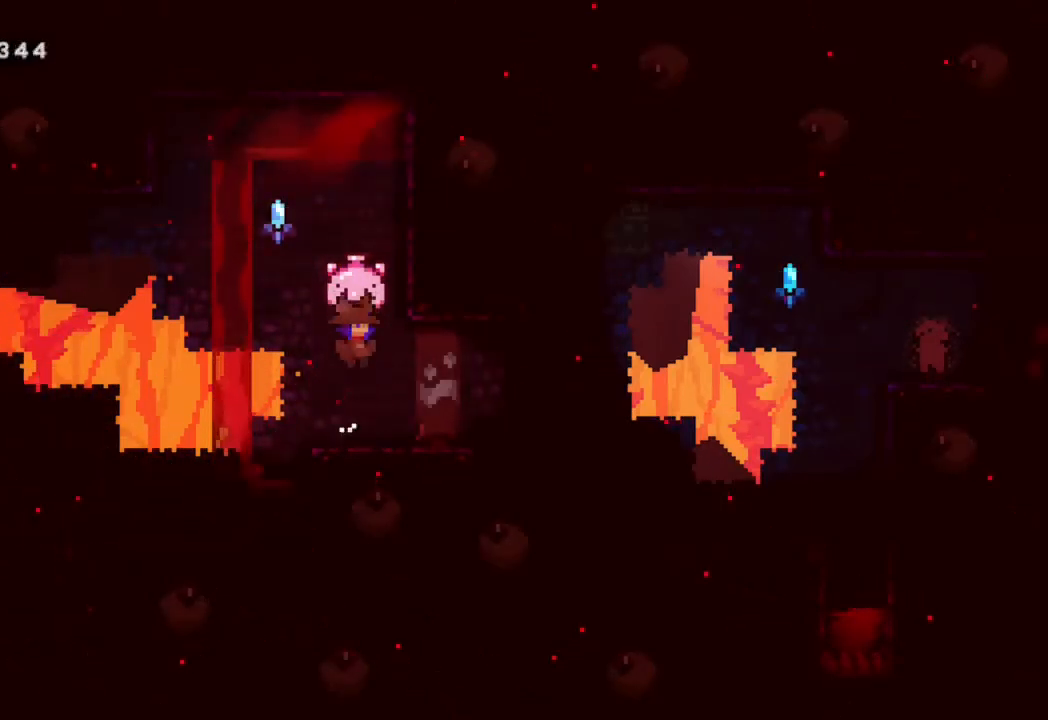
{"dt_ms": 500, "buttons": ["R2", "DPAD_UP"], "left_stick": "center", "right_stick": "center", "events": [[83, "R2", "down"], [217, "Y", "up"]]}
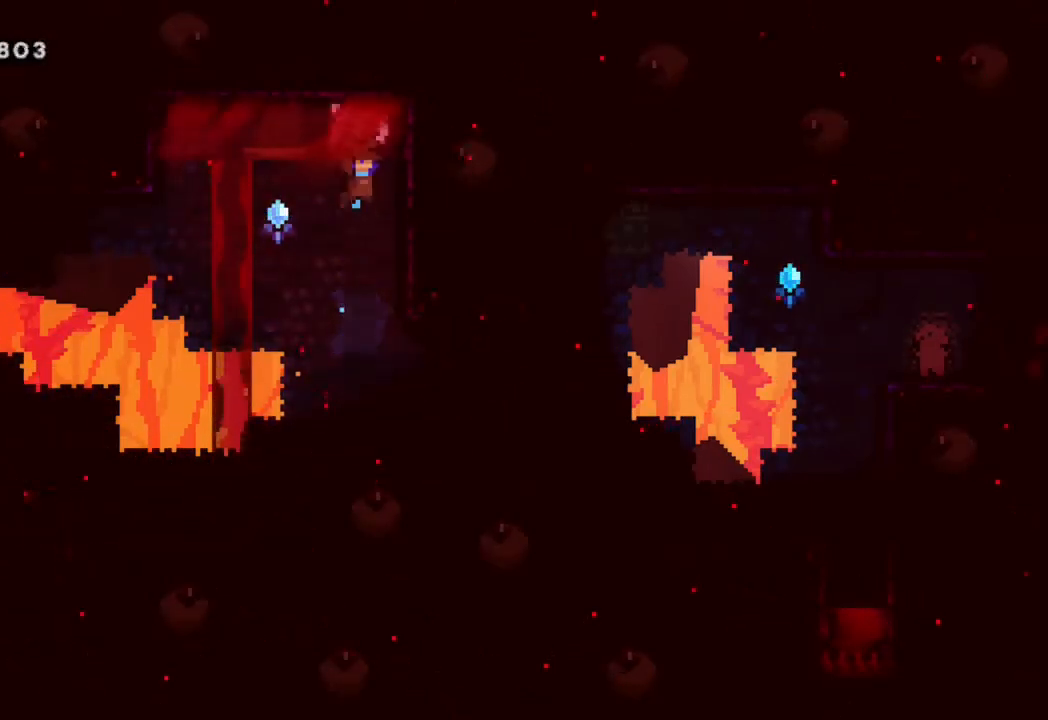
{"dt_ms": 500, "buttons": ["R2"], "left_stick": "center", "right_stick": "center", "events": [[117, "Y", "down"], [283, "Y", "up"], [483, "DPAD_UP", "up"]]}
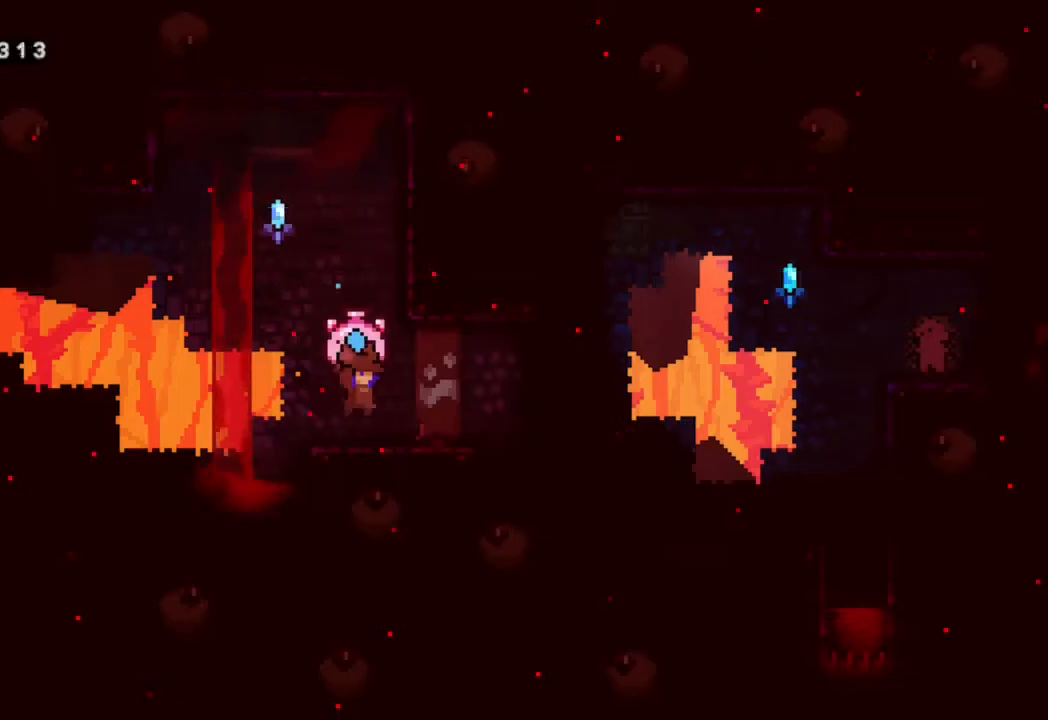
{"dt_ms": 500, "buttons": ["R2", "DPAD_DOWN"], "left_stick": "center", "right_stick": "center", "events": [[267, "B", "down"], [367, "DPAD_DOWN", "down"], [500, "B", "up"]]}